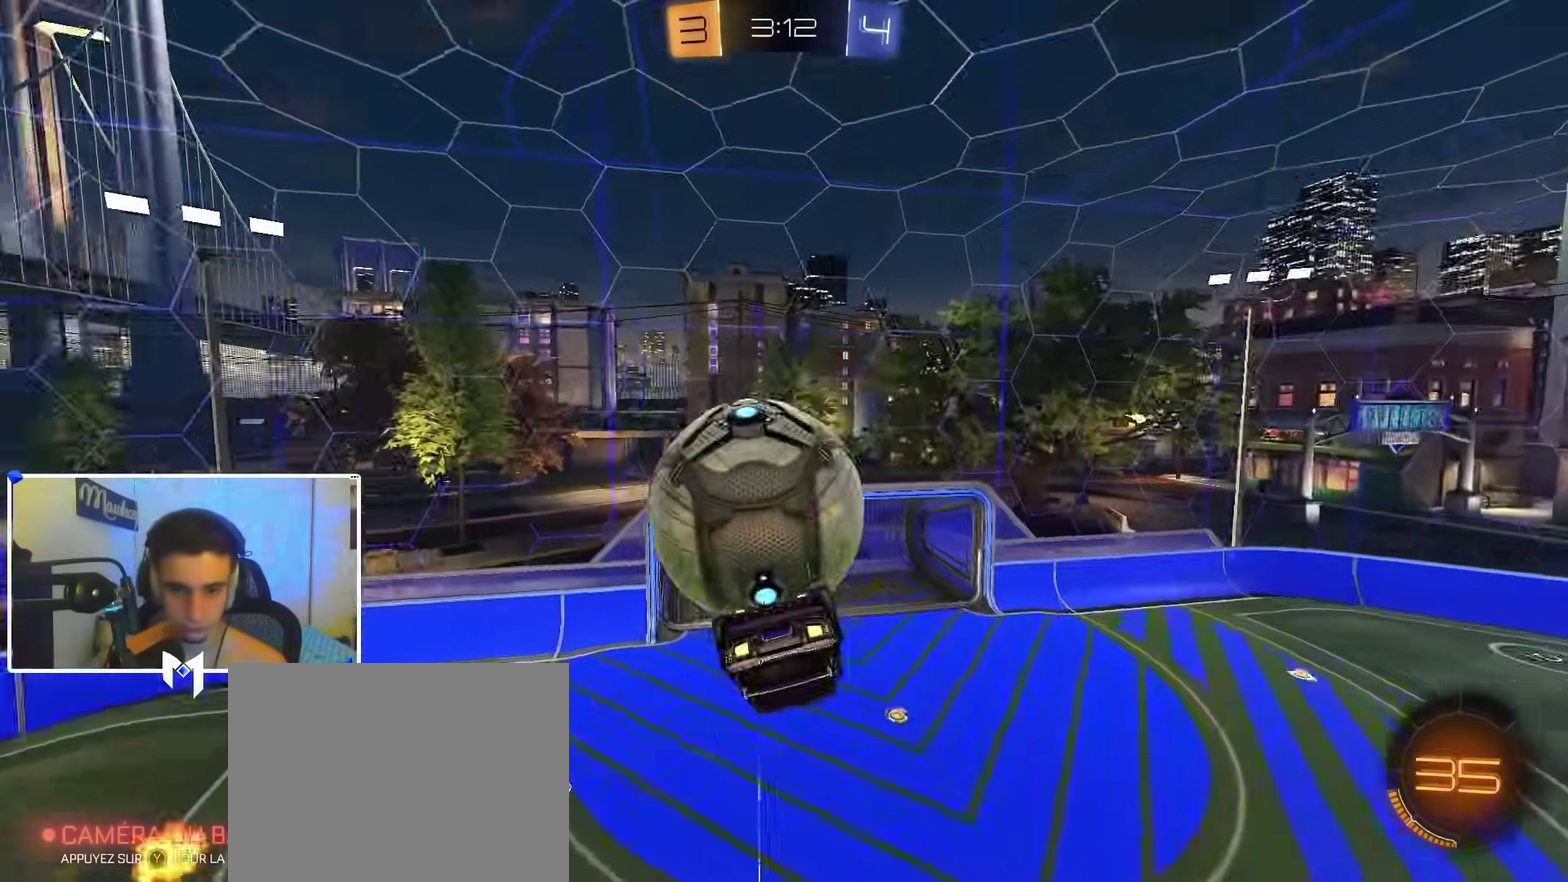
Gameplay with a controller (Xbox layout); each line is a JSON object with the inputs held at the frame after it (dt_ms = milliseconds from this image to that frame). "events" lists button and stick changes between this image and that frame as [ms after this image, input, new state], when the widget could be followed in between.
{"dt_ms": 600, "buttons": [], "left_stick": "center", "right_stick": "center"}
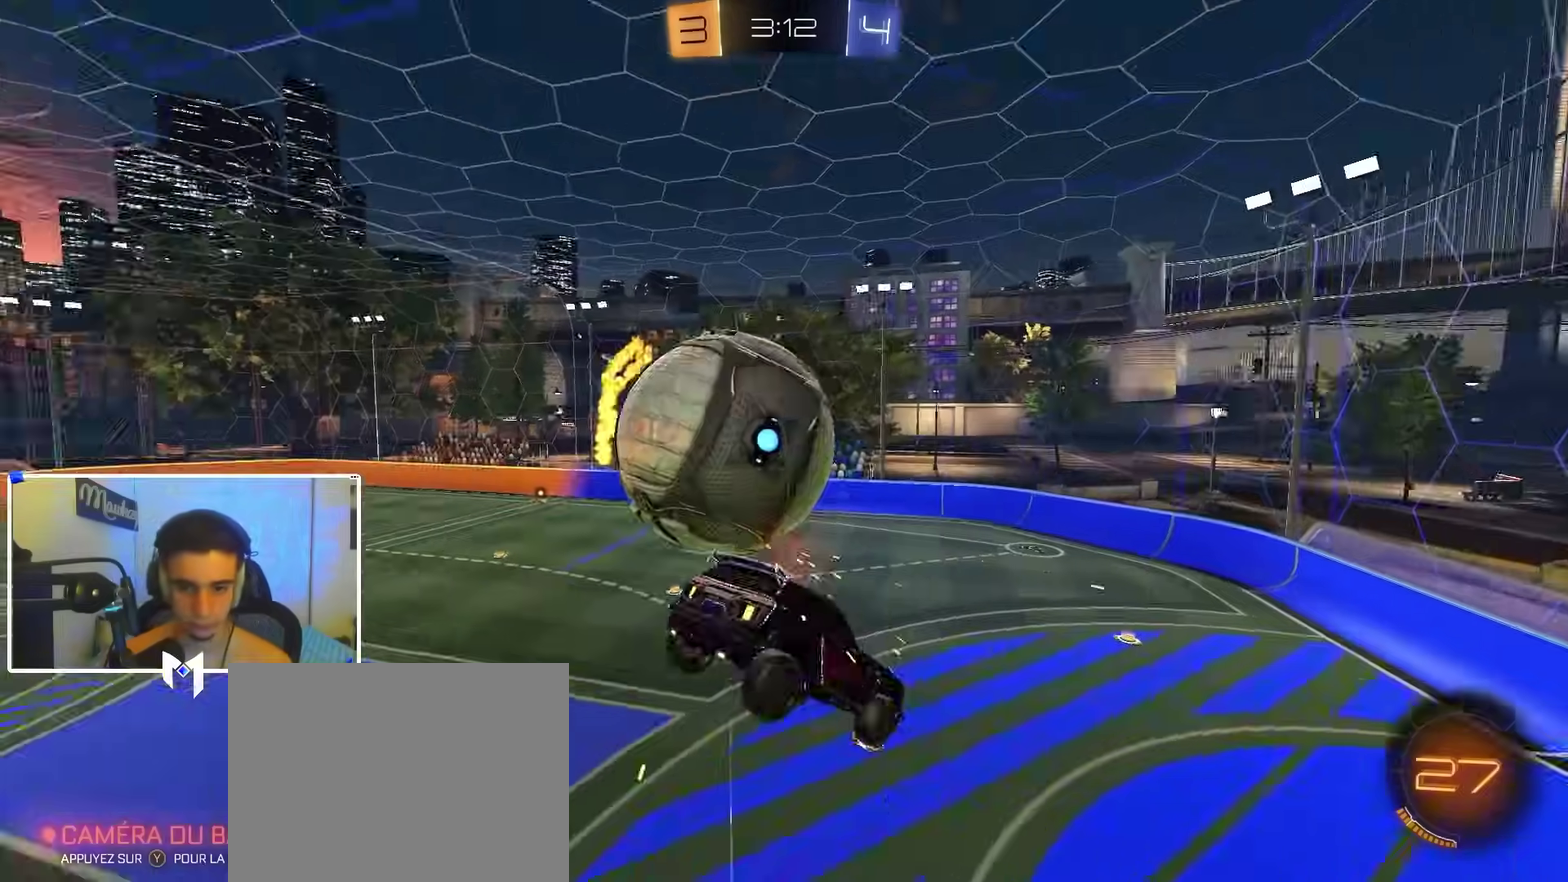
{"dt_ms": 300, "buttons": ["B", "R1"], "left_stick": "left", "right_stick": "center"}
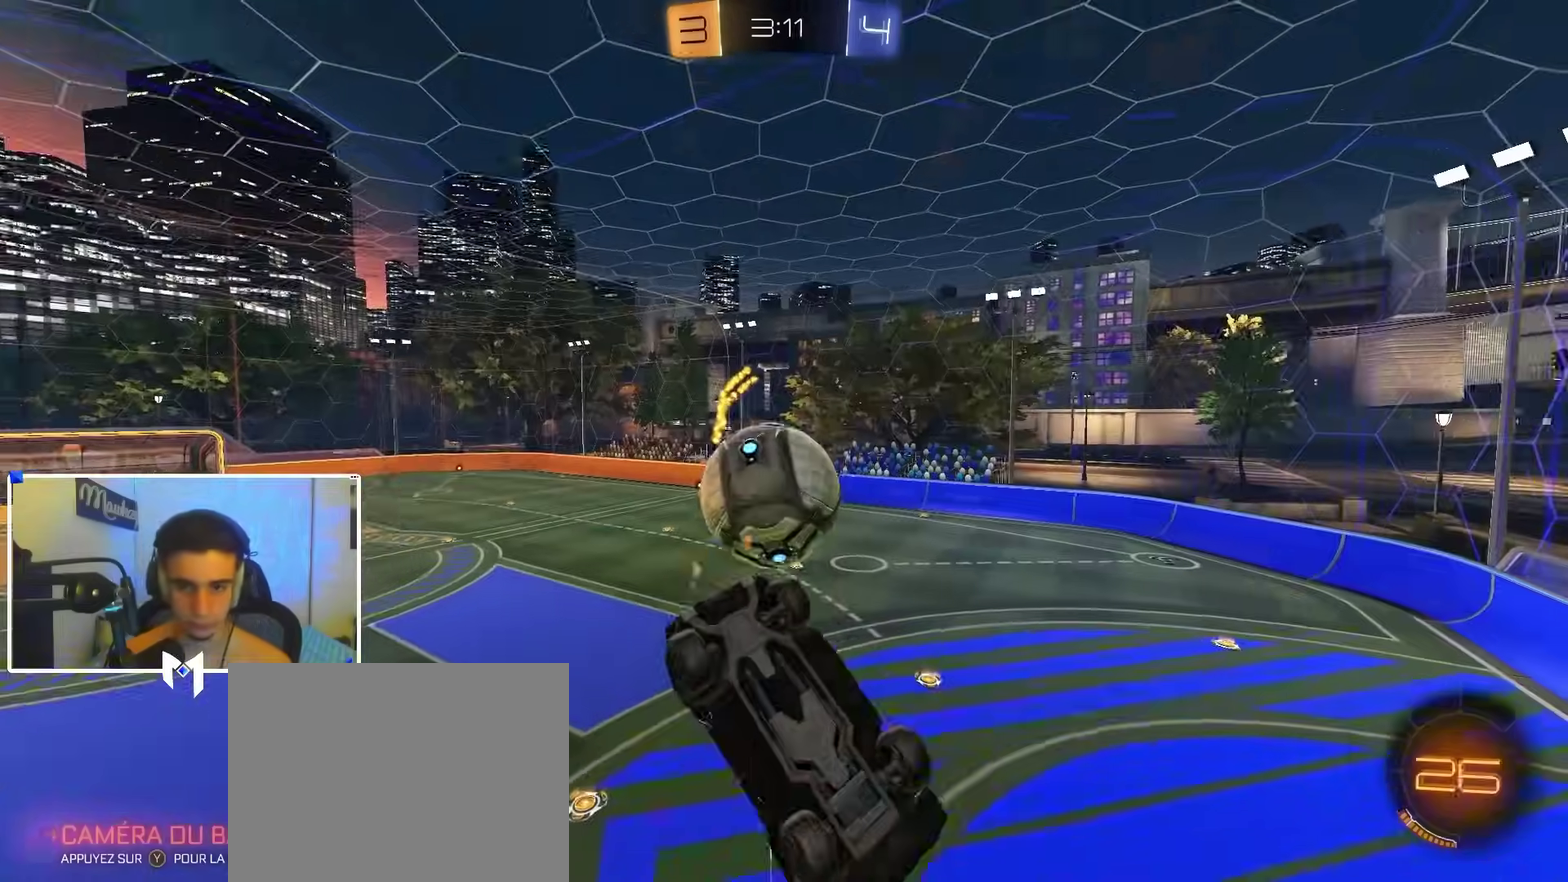
{"dt_ms": 900, "buttons": [], "left_stick": "up-left", "right_stick": "center"}
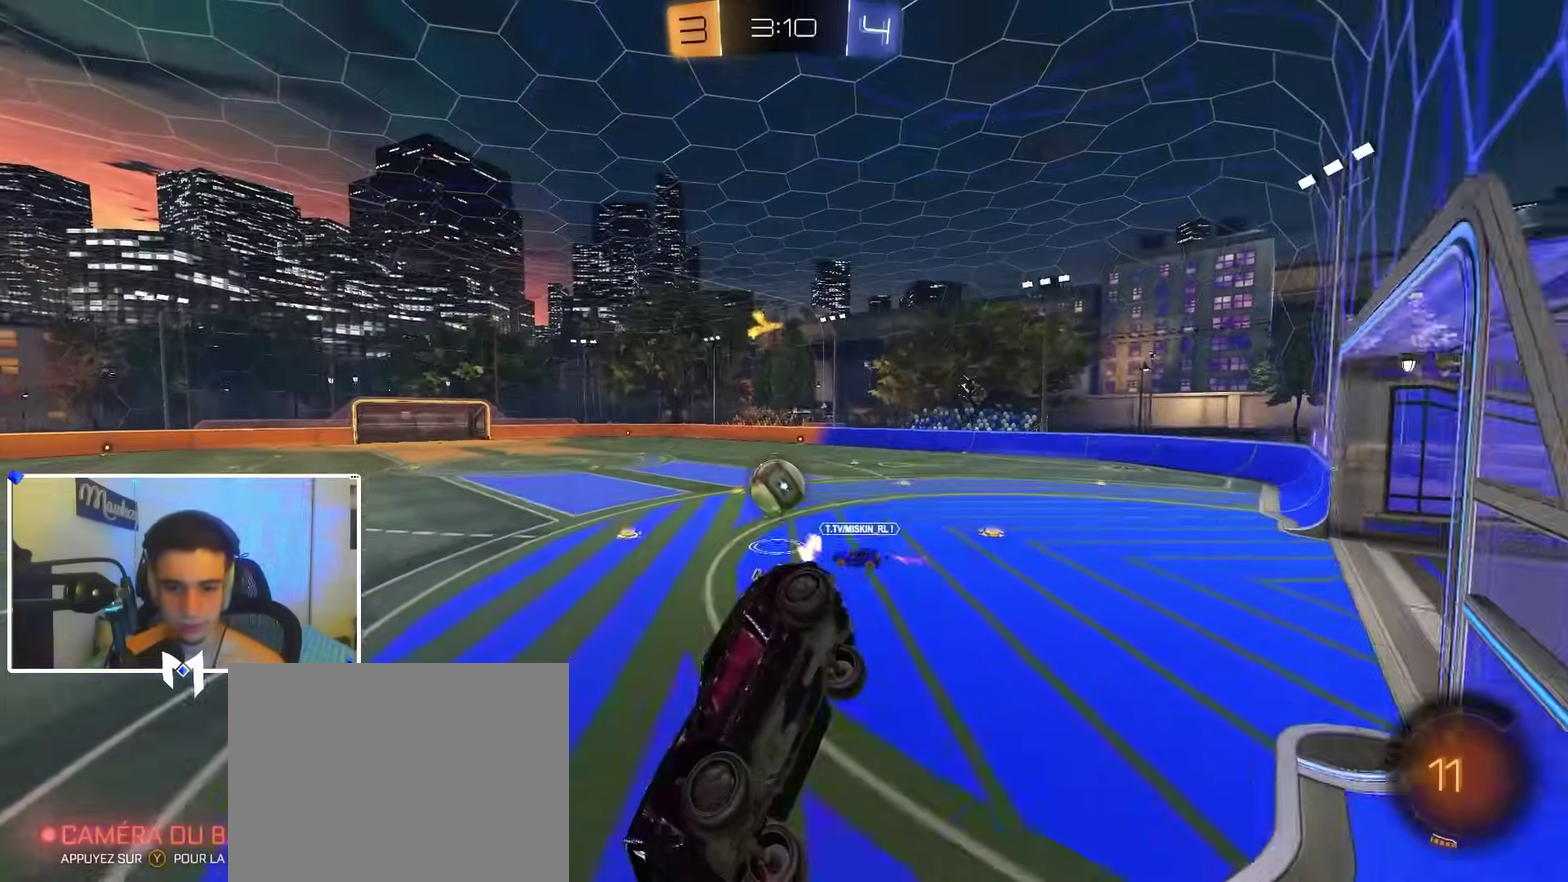
{"dt_ms": 300, "buttons": ["R2"], "left_stick": "left", "right_stick": "center"}
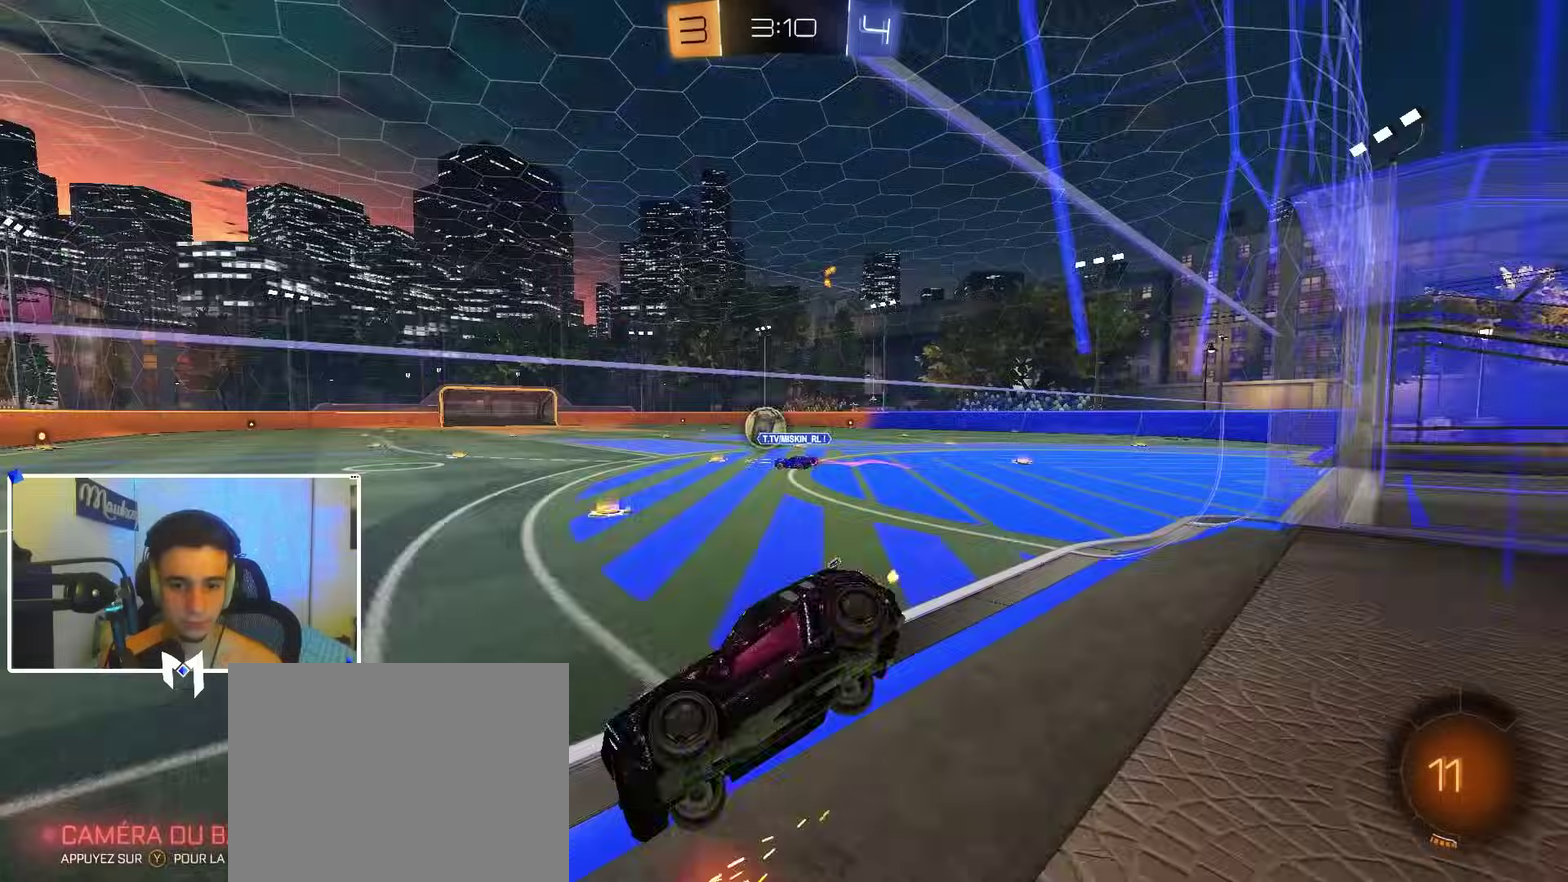
{"dt_ms": 600, "buttons": ["B", "R2"], "left_stick": "right", "right_stick": "center"}
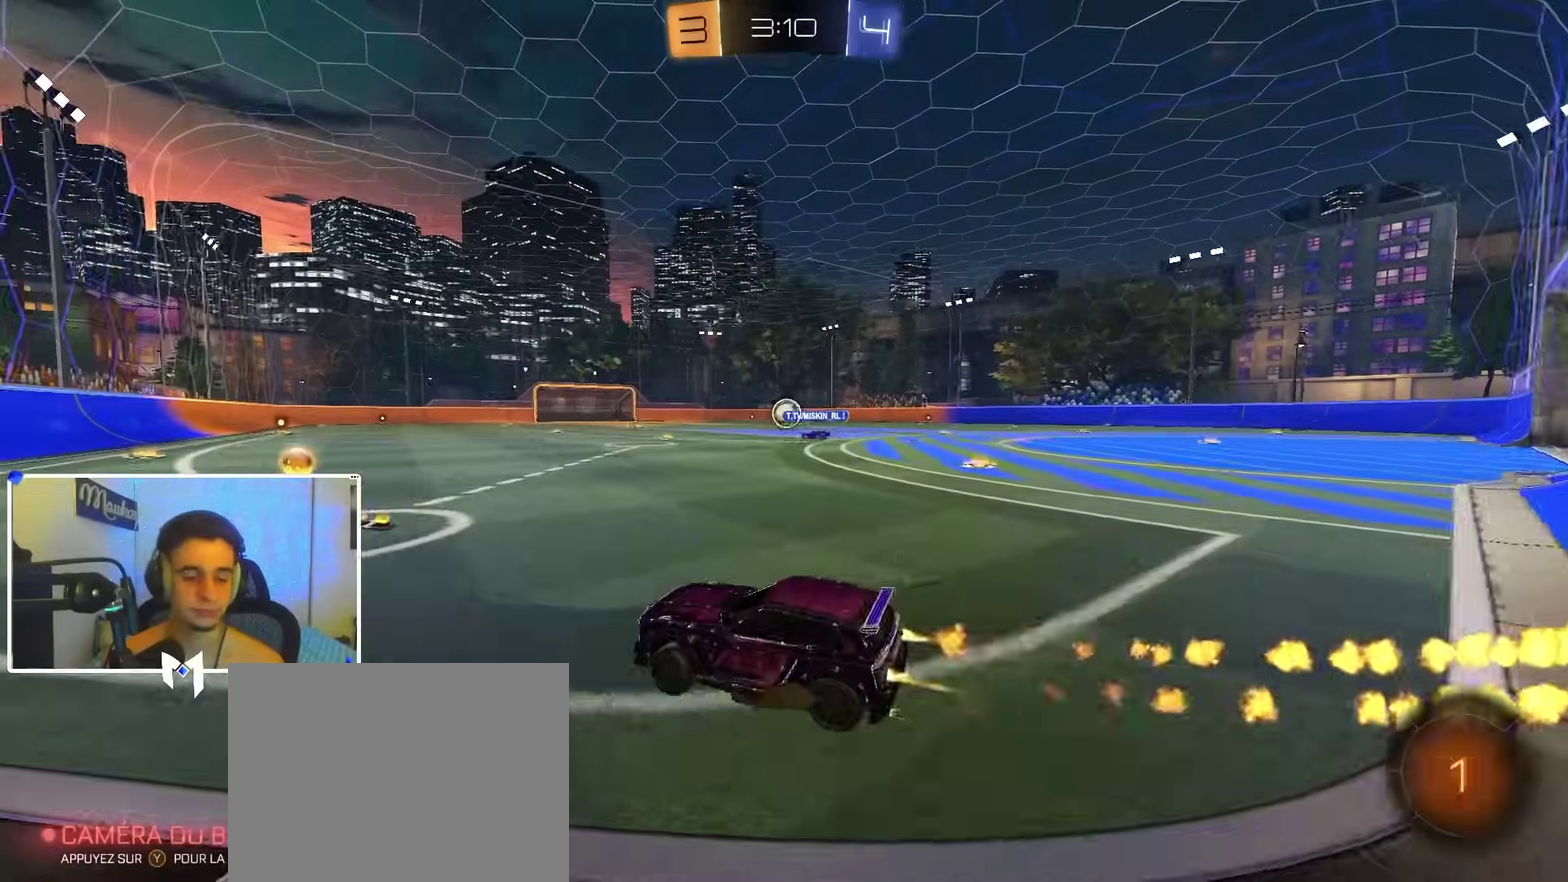
{"dt_ms": 400, "buttons": ["A", "B", "R1"], "left_stick": "down", "right_stick": "center", "events": [[33, "A", "down"], [100, "A", "up"], [150, "left_stick", "up"], [167, "A", "down"], [200, "L3", "down"], [200, "R2", "up"], [217, "X", "down"], [217, "left_stick", "down"], [267, "R1", "down"], [333, "X", "up"], [350, "L3", "up"]]}
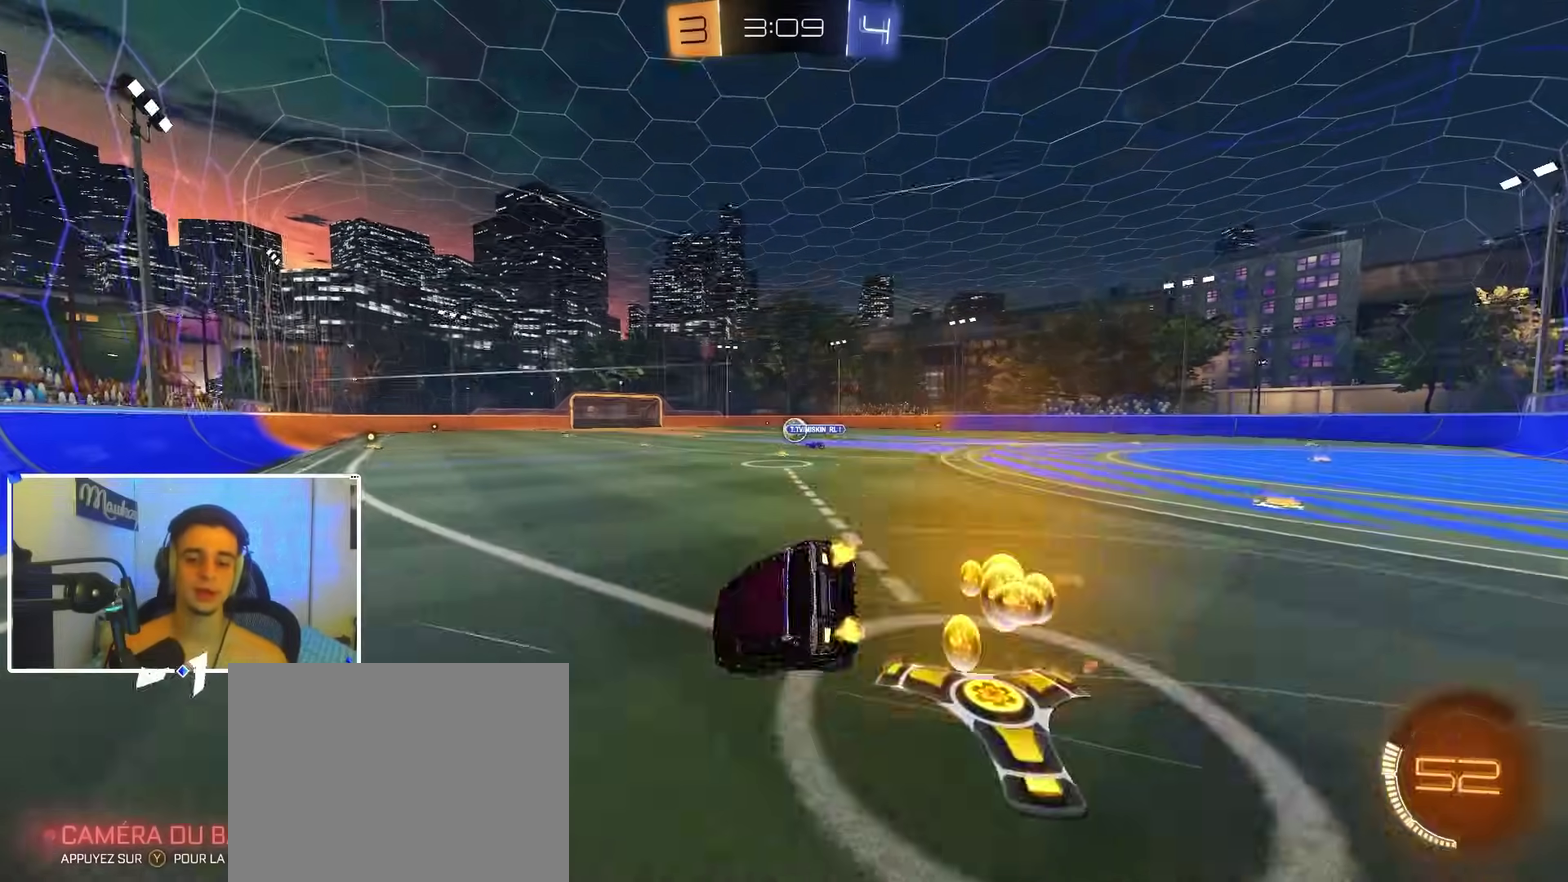
{"dt_ms": 500, "buttons": ["B", "R1"], "left_stick": "down-left", "right_stick": "center"}
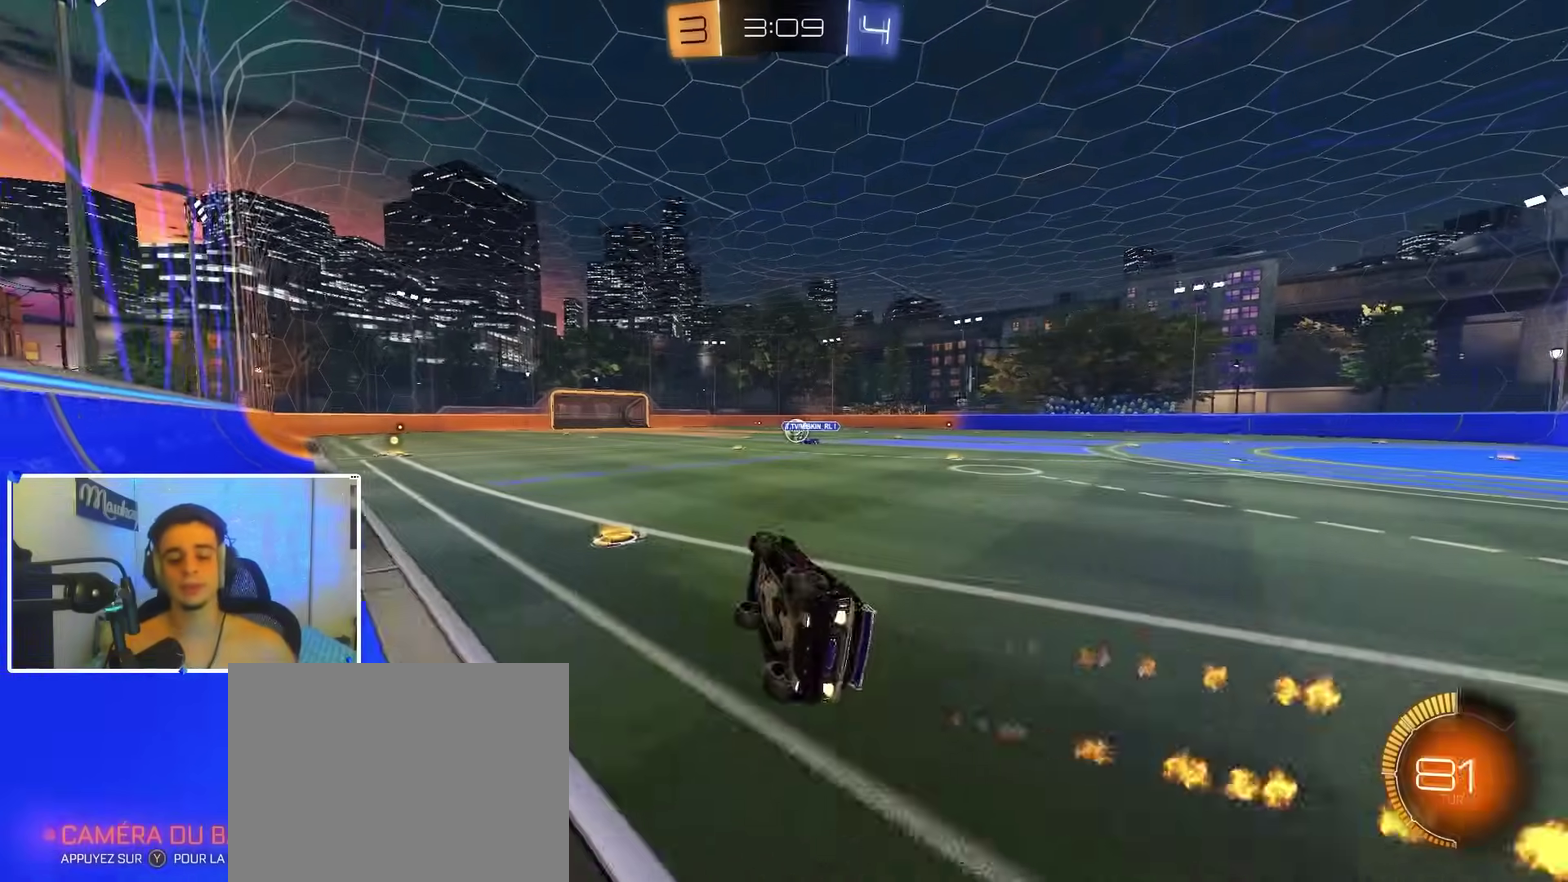
{"dt_ms": 500, "buttons": ["B"], "left_stick": "center", "right_stick": "center"}
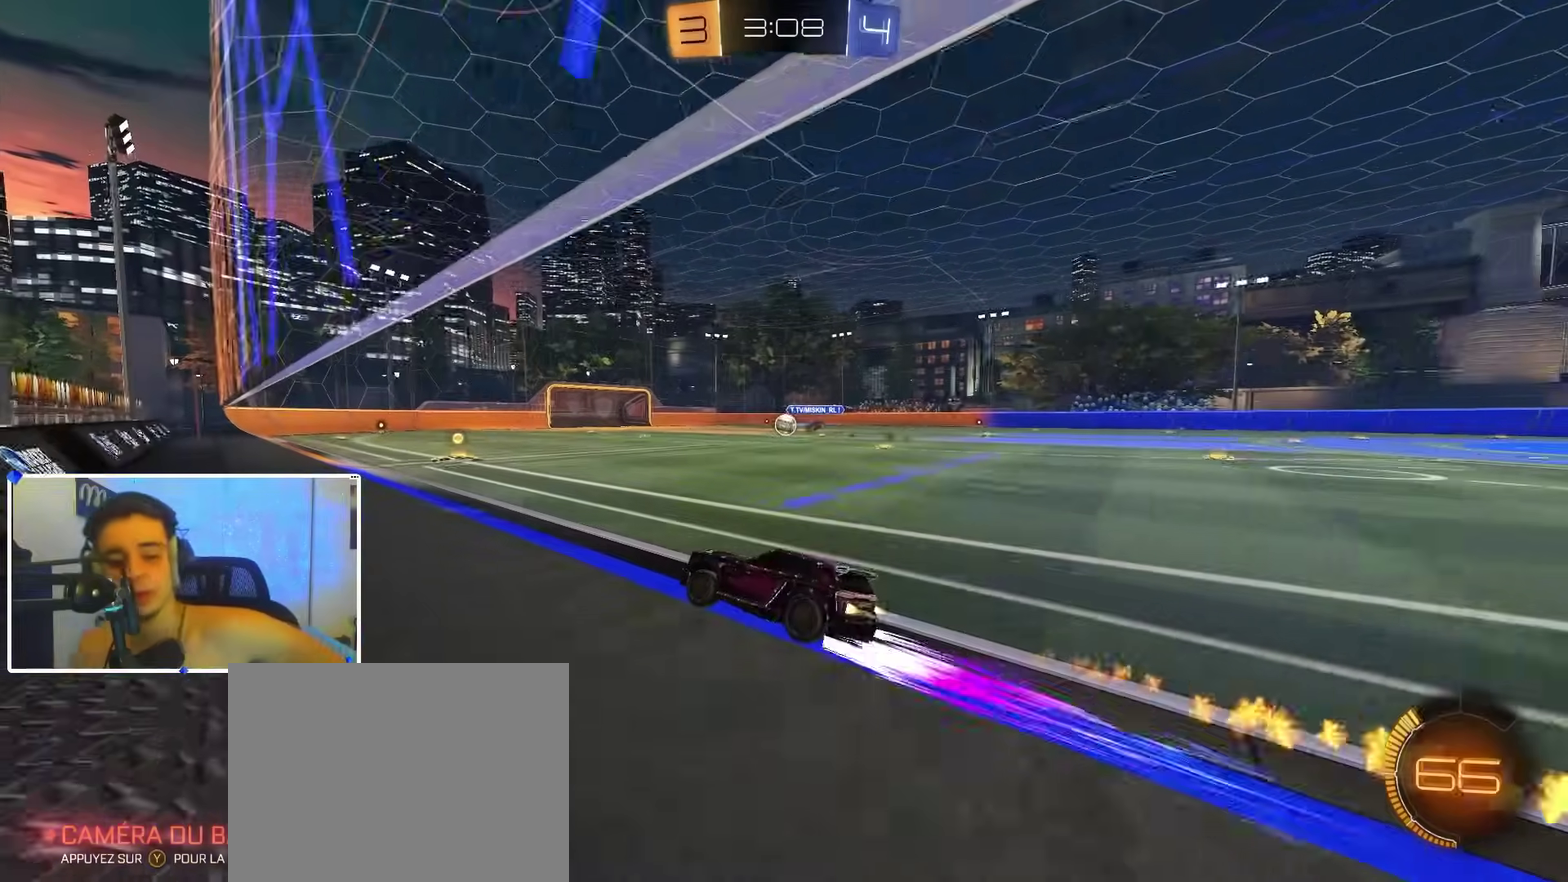
{"dt_ms": 500, "buttons": [], "left_stick": "center", "right_stick": "center", "events": [[200, "B", "up"]]}
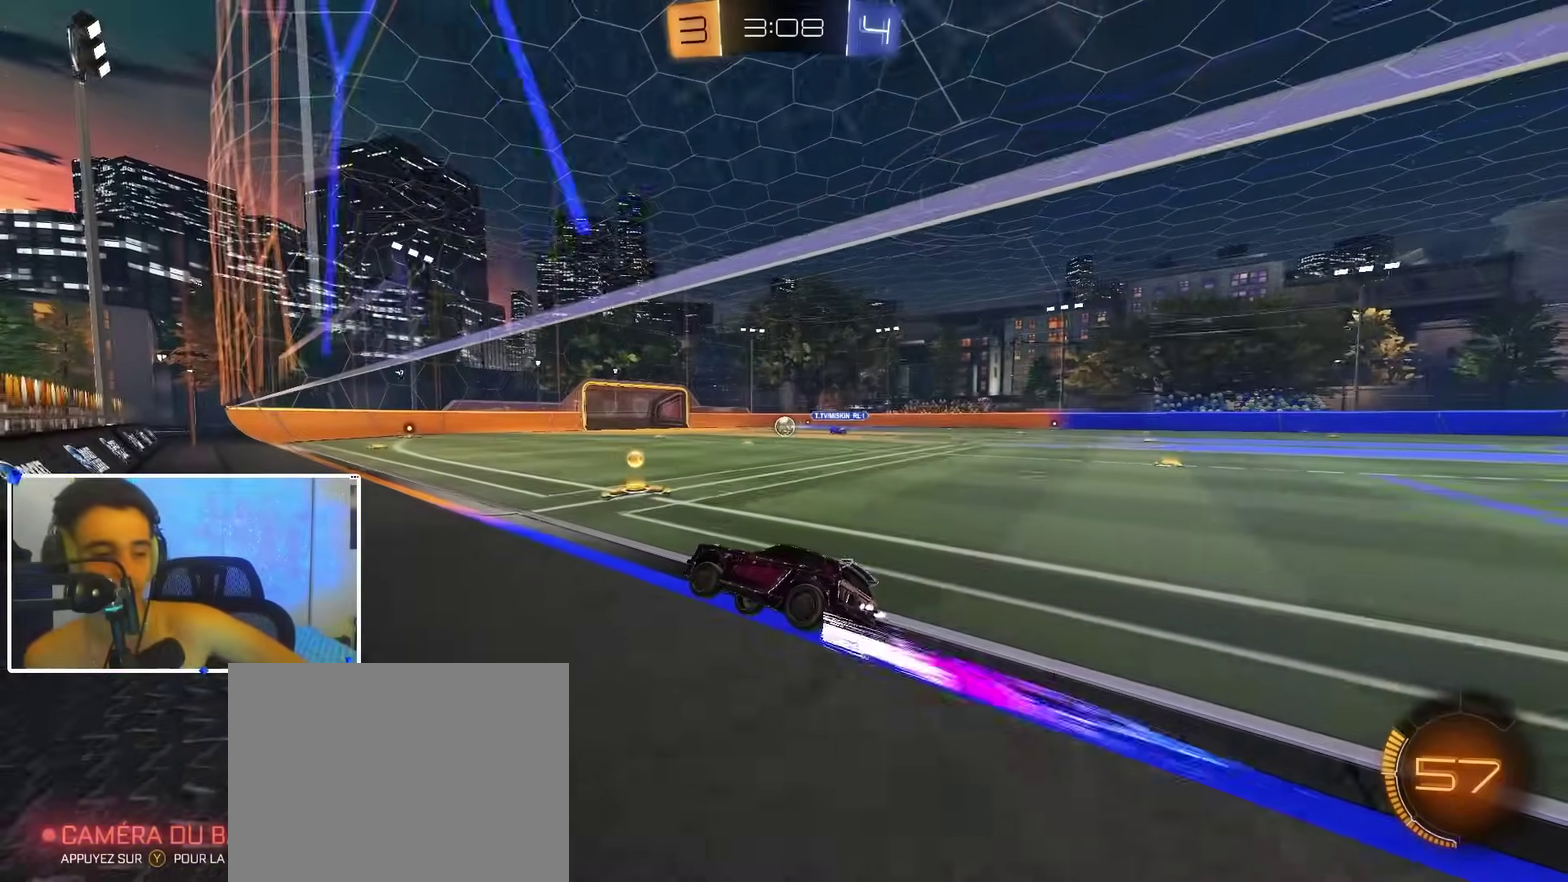
{"dt_ms": 500, "buttons": [], "left_stick": "center", "right_stick": "center", "events": [[17, "B", "down"], [117, "L2", "down"], [167, "L2", "up"], [267, "B", "up"]]}
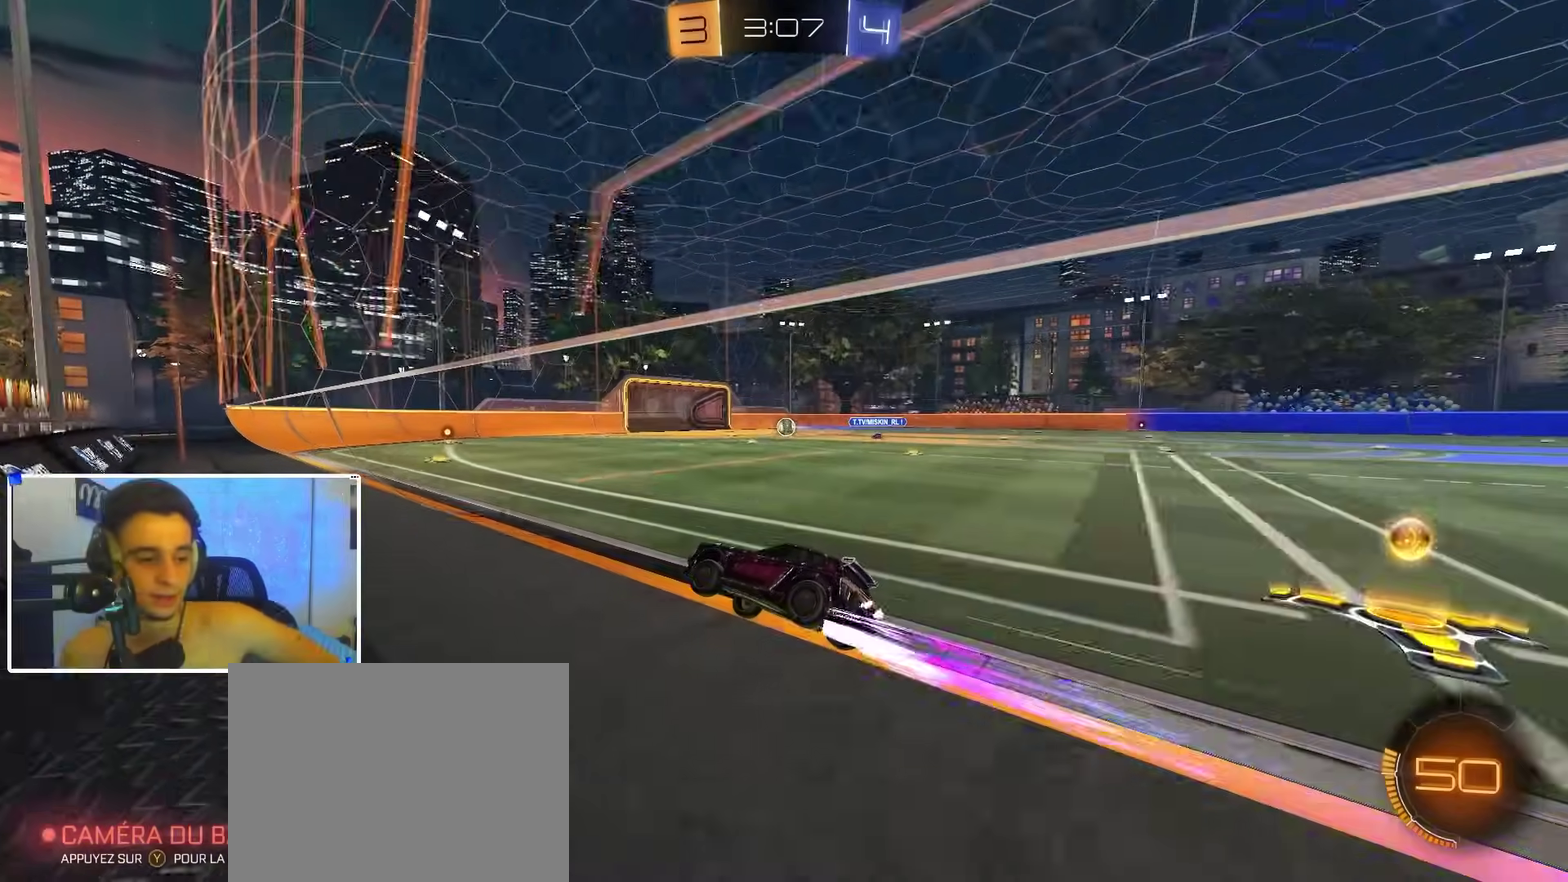
{"dt_ms": 500, "buttons": ["B"], "left_stick": "center", "right_stick": "center", "events": [[50, "B", "down"]]}
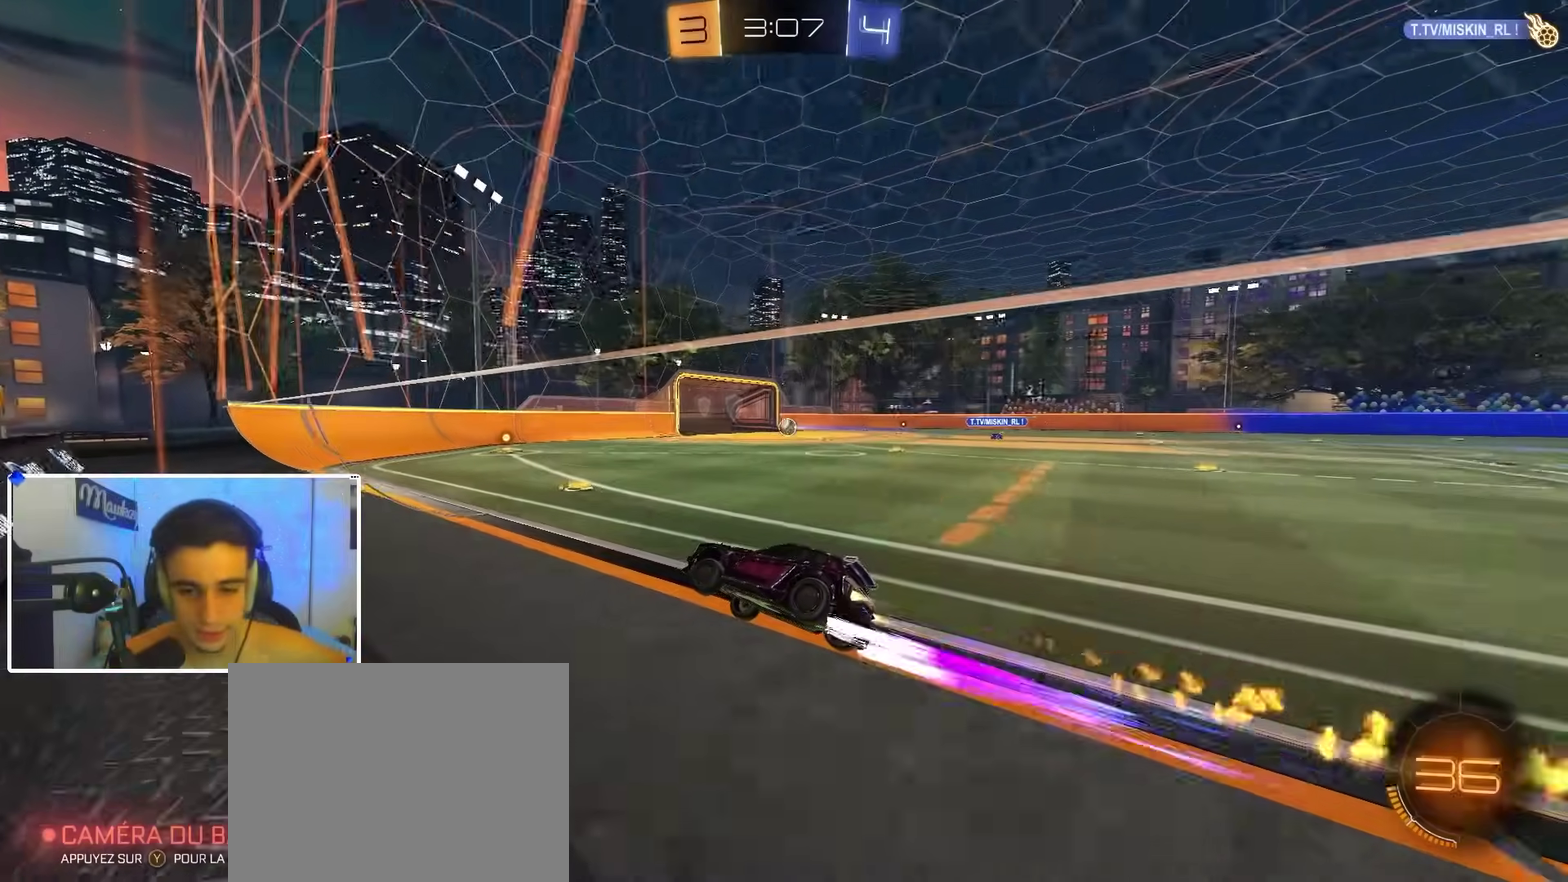
{"dt_ms": 500, "buttons": [], "left_stick": "center", "right_stick": "center"}
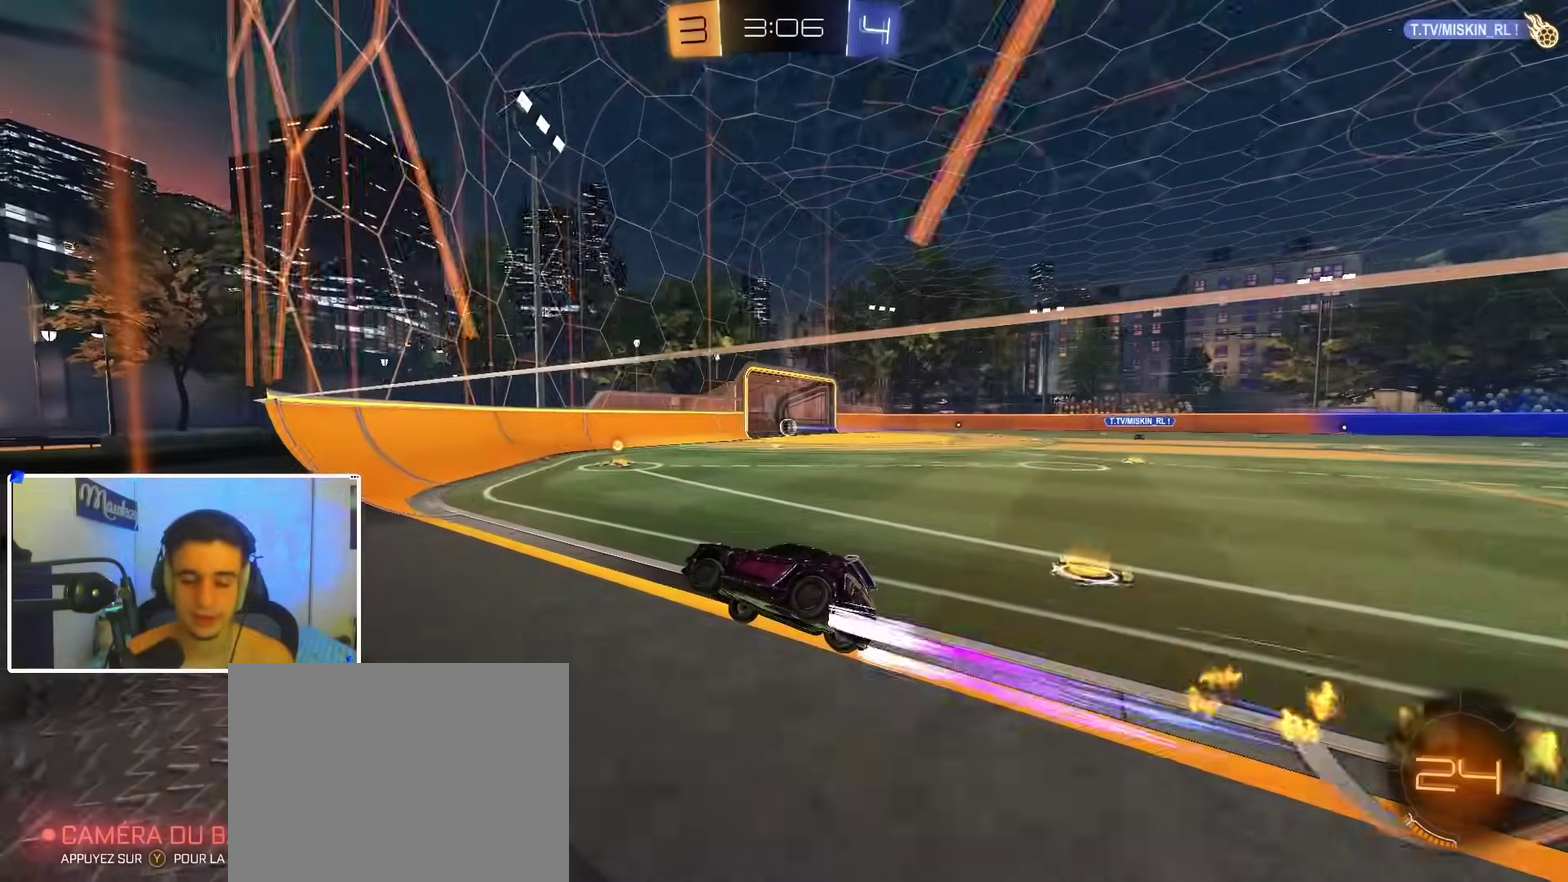
{"dt_ms": 500, "buttons": ["X", "R2"], "left_stick": "right", "right_stick": "center"}
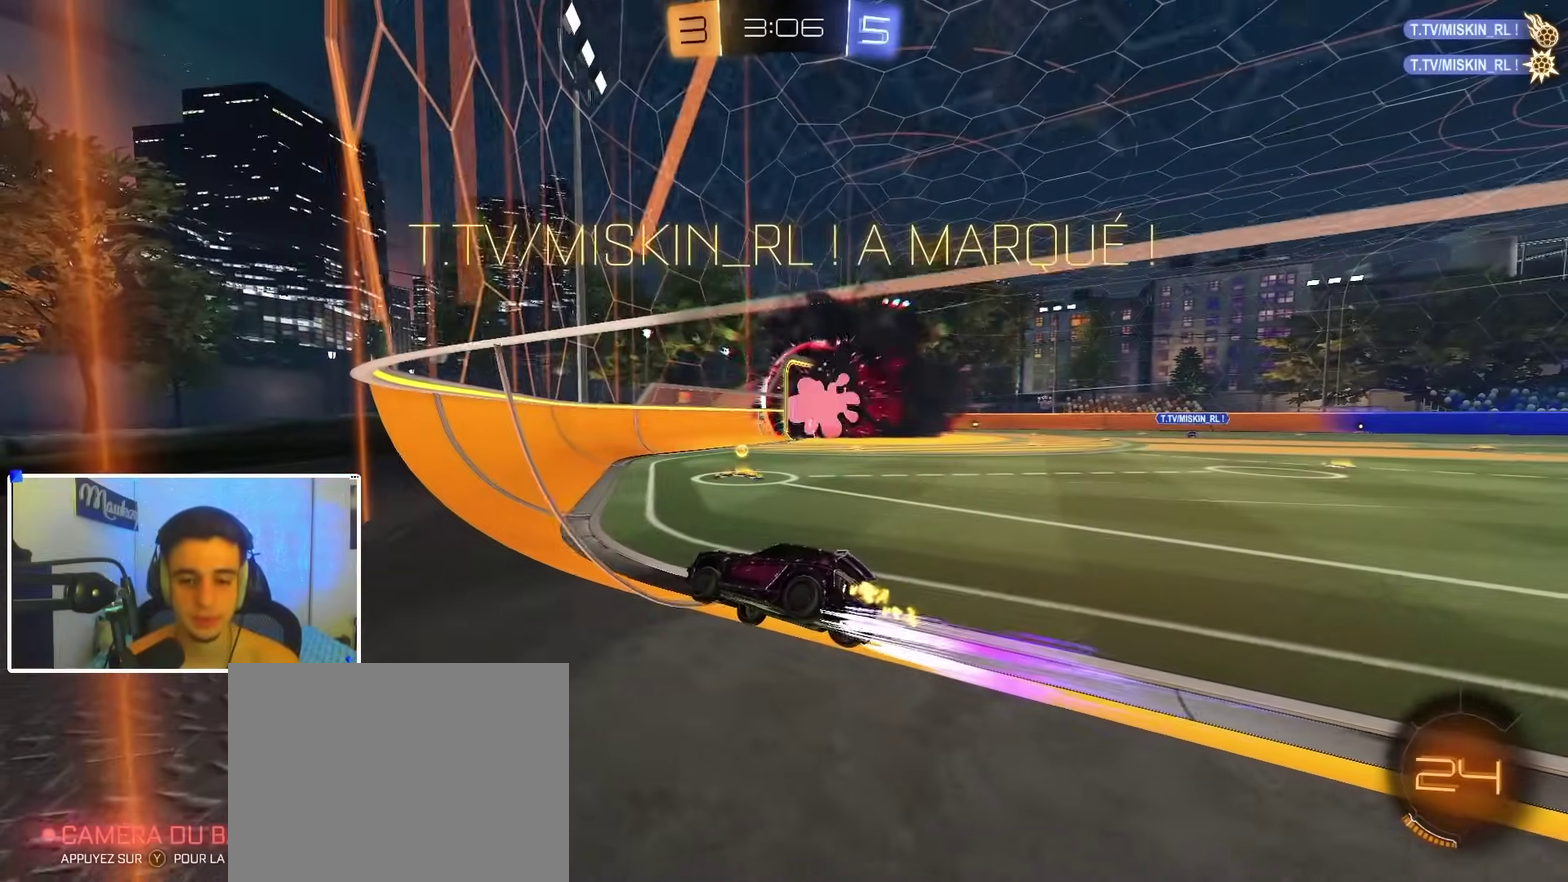
{"dt_ms": 500, "buttons": ["R2"], "left_stick": "right", "right_stick": "center", "events": [[83, "X", "up"], [183, "SELECT", "down"], [317, "SELECT", "up"], [317, "X", "down"], [483, "X", "up"]]}
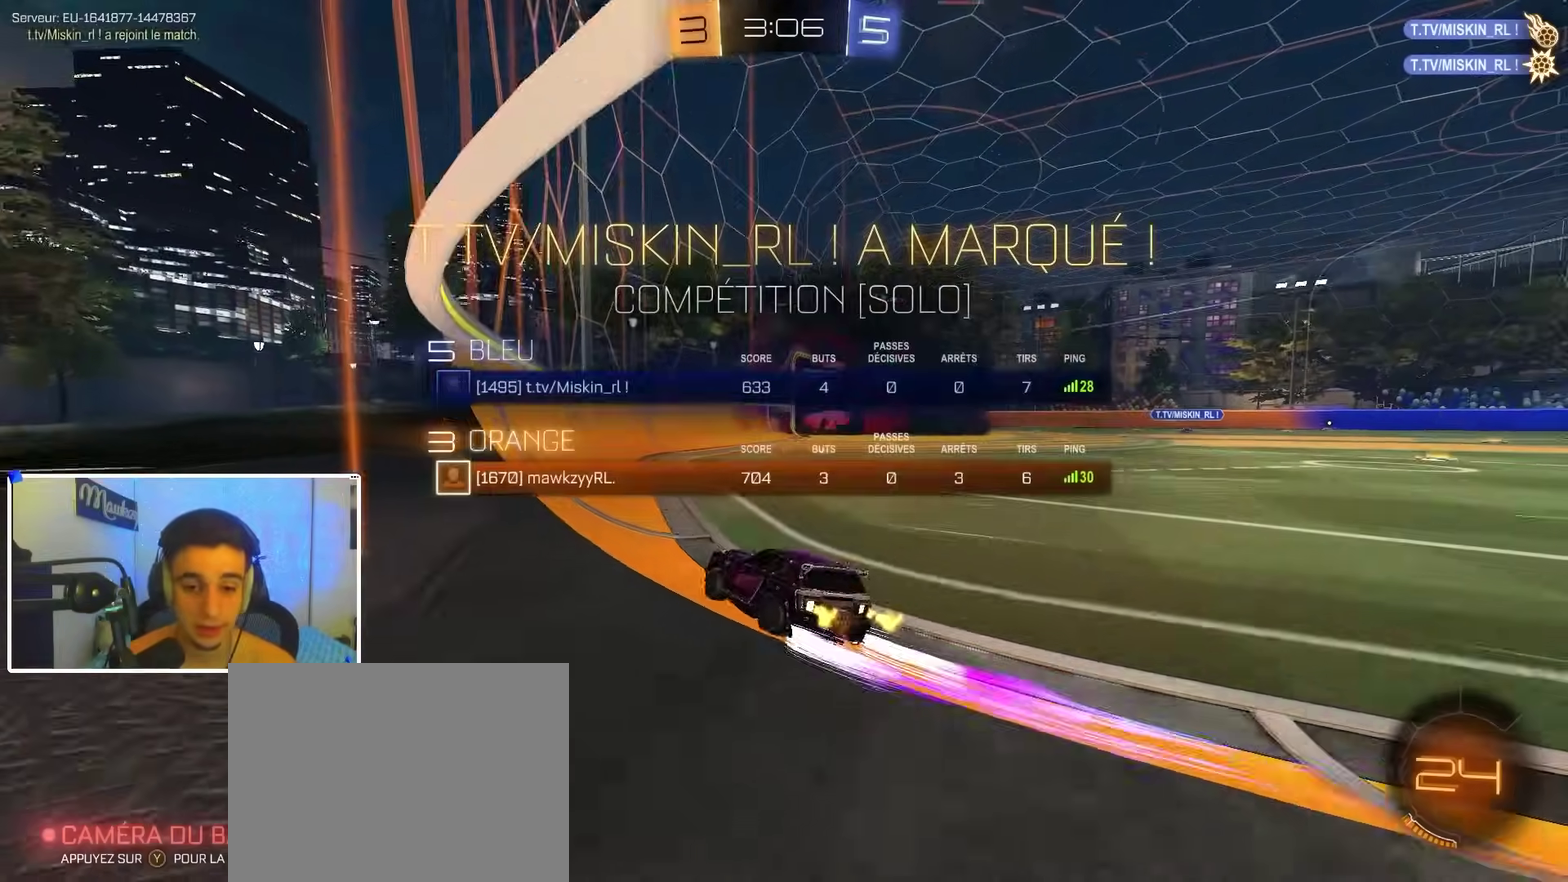
{"dt_ms": 500, "buttons": ["B", "R1"], "left_stick": "center", "right_stick": "center", "events": [[33, "B", "down"], [33, "R1", "down"], [33, "R2", "up"], [33, "left_stick", "center"], [333, "SELECT", "down"], [450, "SELECT", "up"]]}
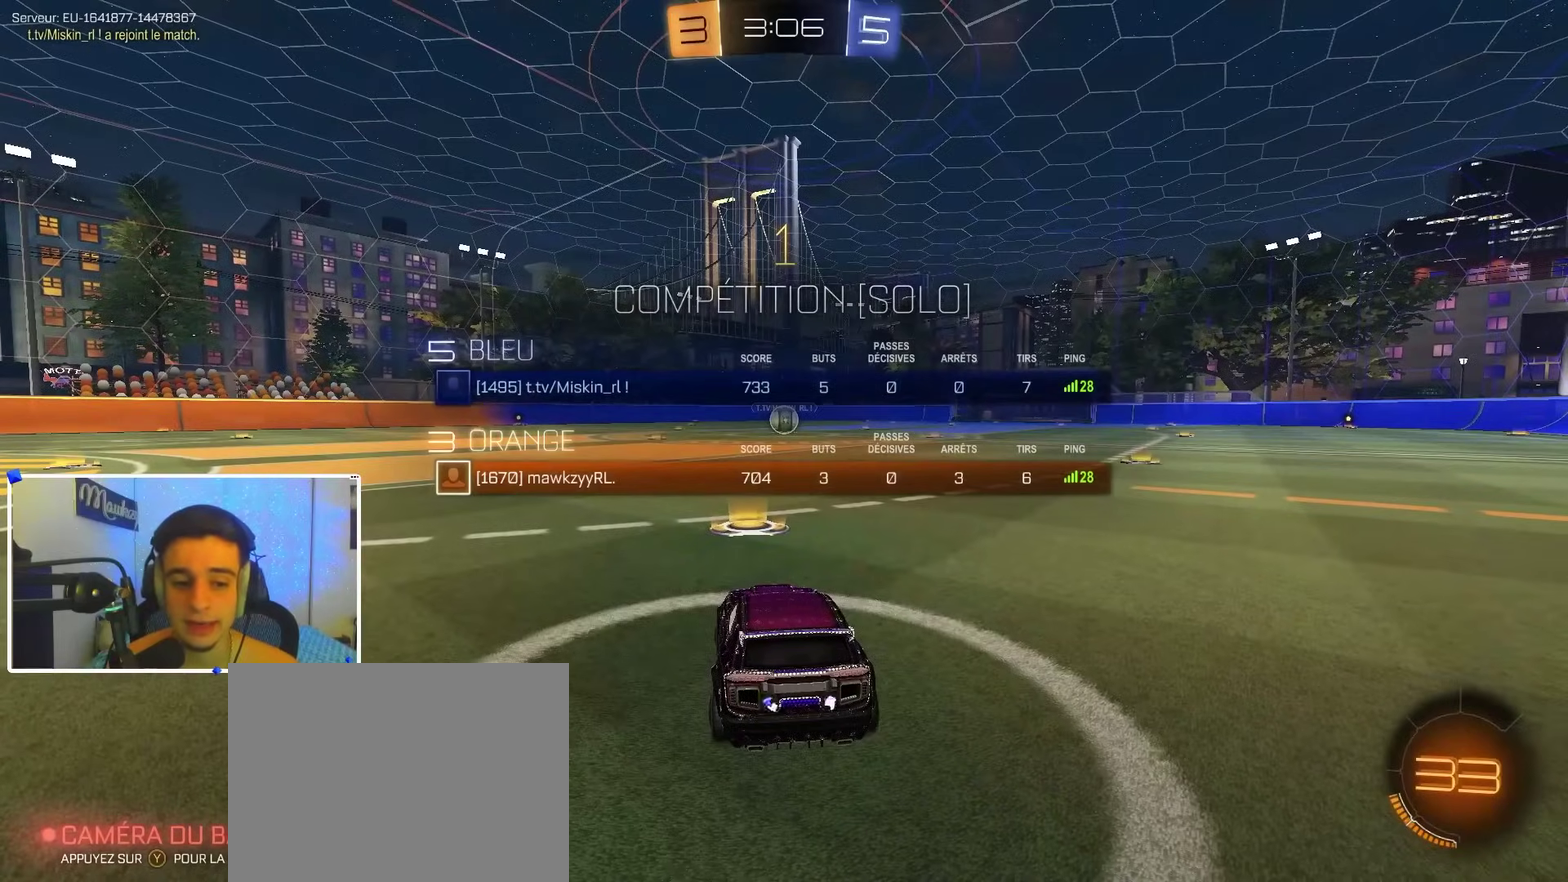
{"dt_ms": 300, "buttons": ["B", "R1"], "left_stick": "center", "right_stick": "center"}
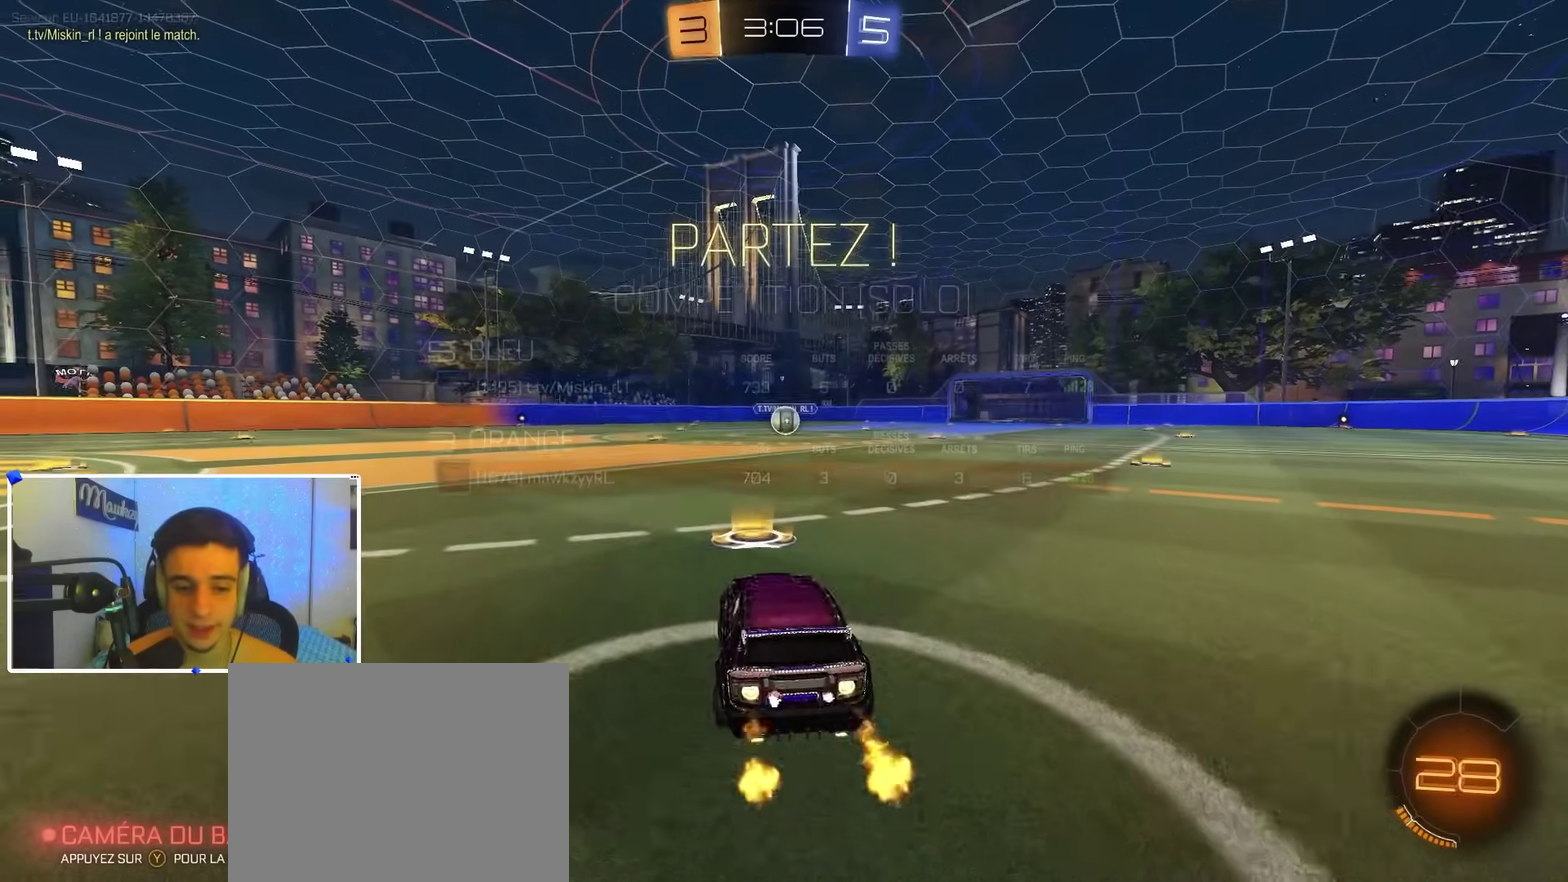
{"dt_ms": 900, "buttons": ["B", "R1"], "left_stick": "down", "right_stick": "center", "events": [[117, "left_stick", "right"], [233, "A", "down"], [283, "A", "up"], [283, "left_stick", "up"], [333, "A", "down"], [350, "left_stick", "down"], [517, "A", "up"], [783, "left_stick", "down-left"], [883, "left_stick", "down"]]}
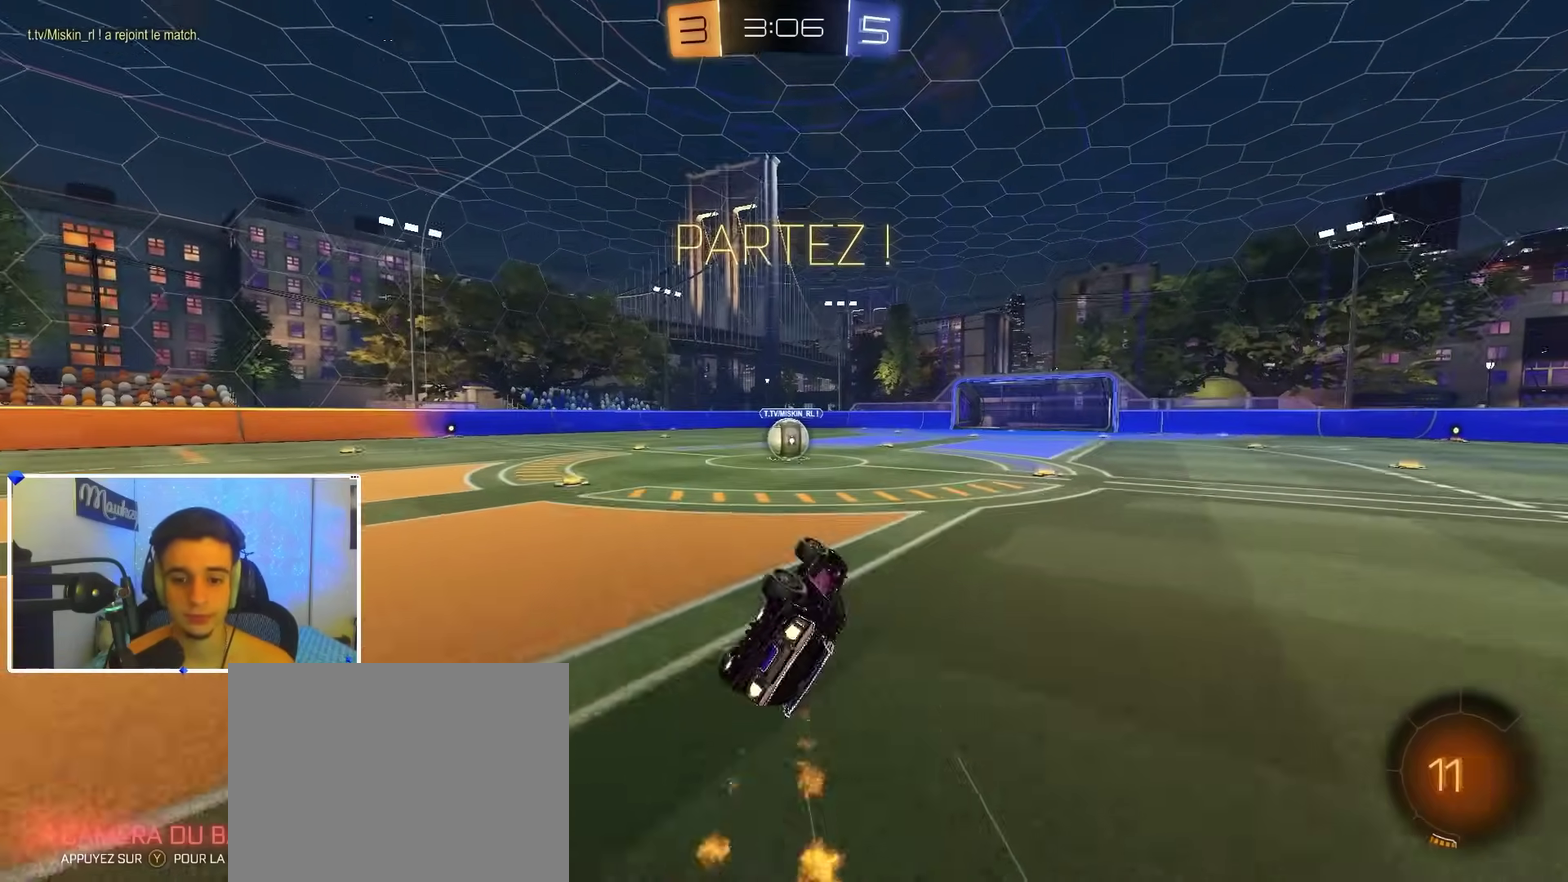
{"dt_ms": 300, "buttons": ["R2"], "left_stick": "left", "right_stick": "center"}
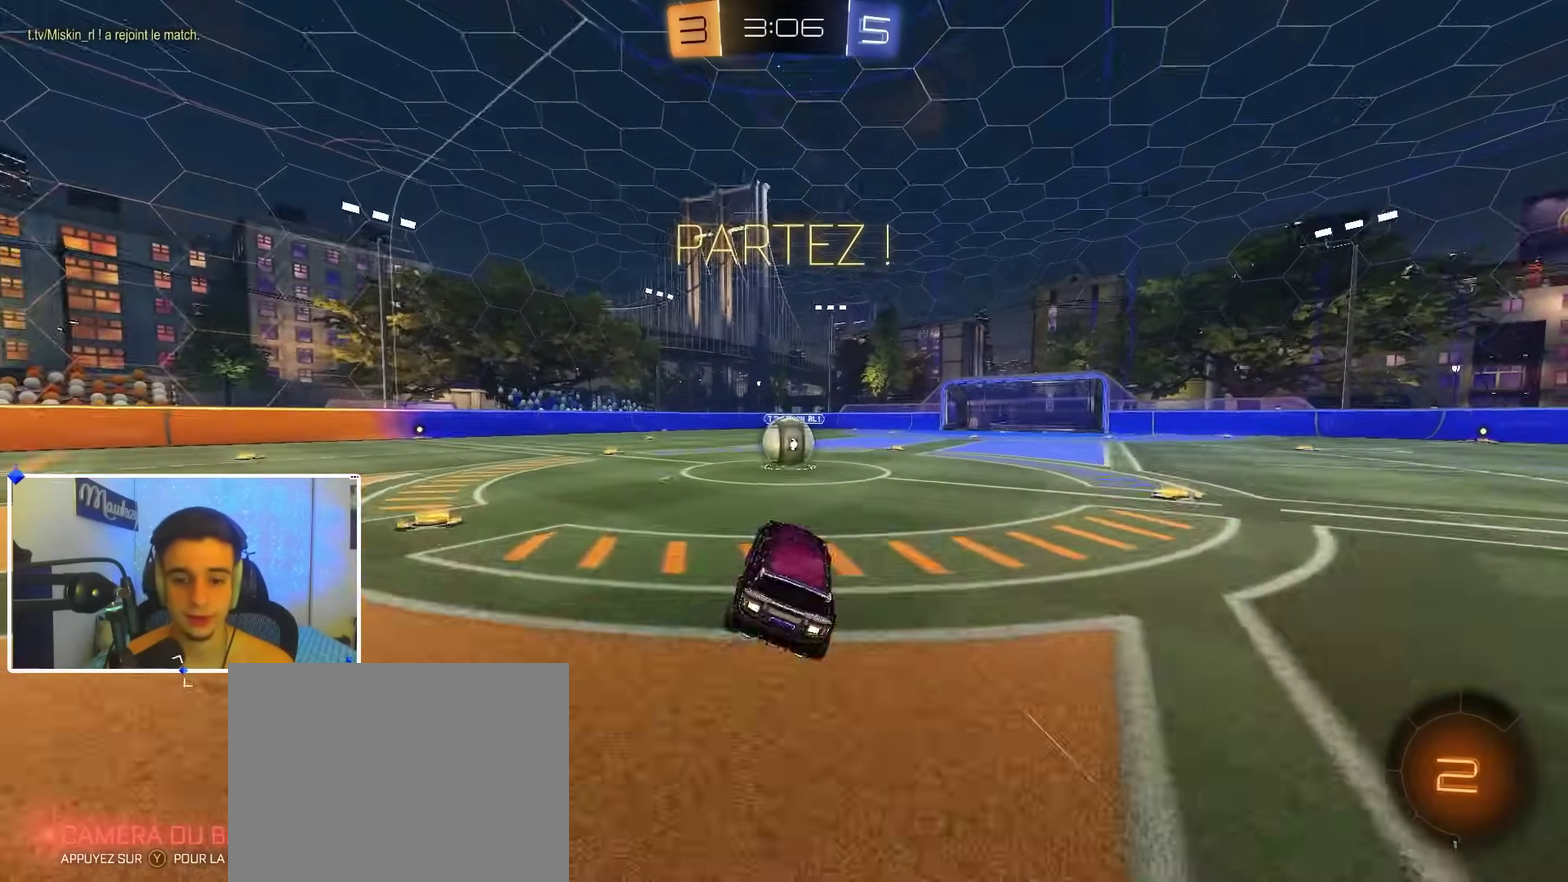
{"dt_ms": 600, "buttons": ["A", "X", "R2", "L3"], "left_stick": "down", "right_stick": "center"}
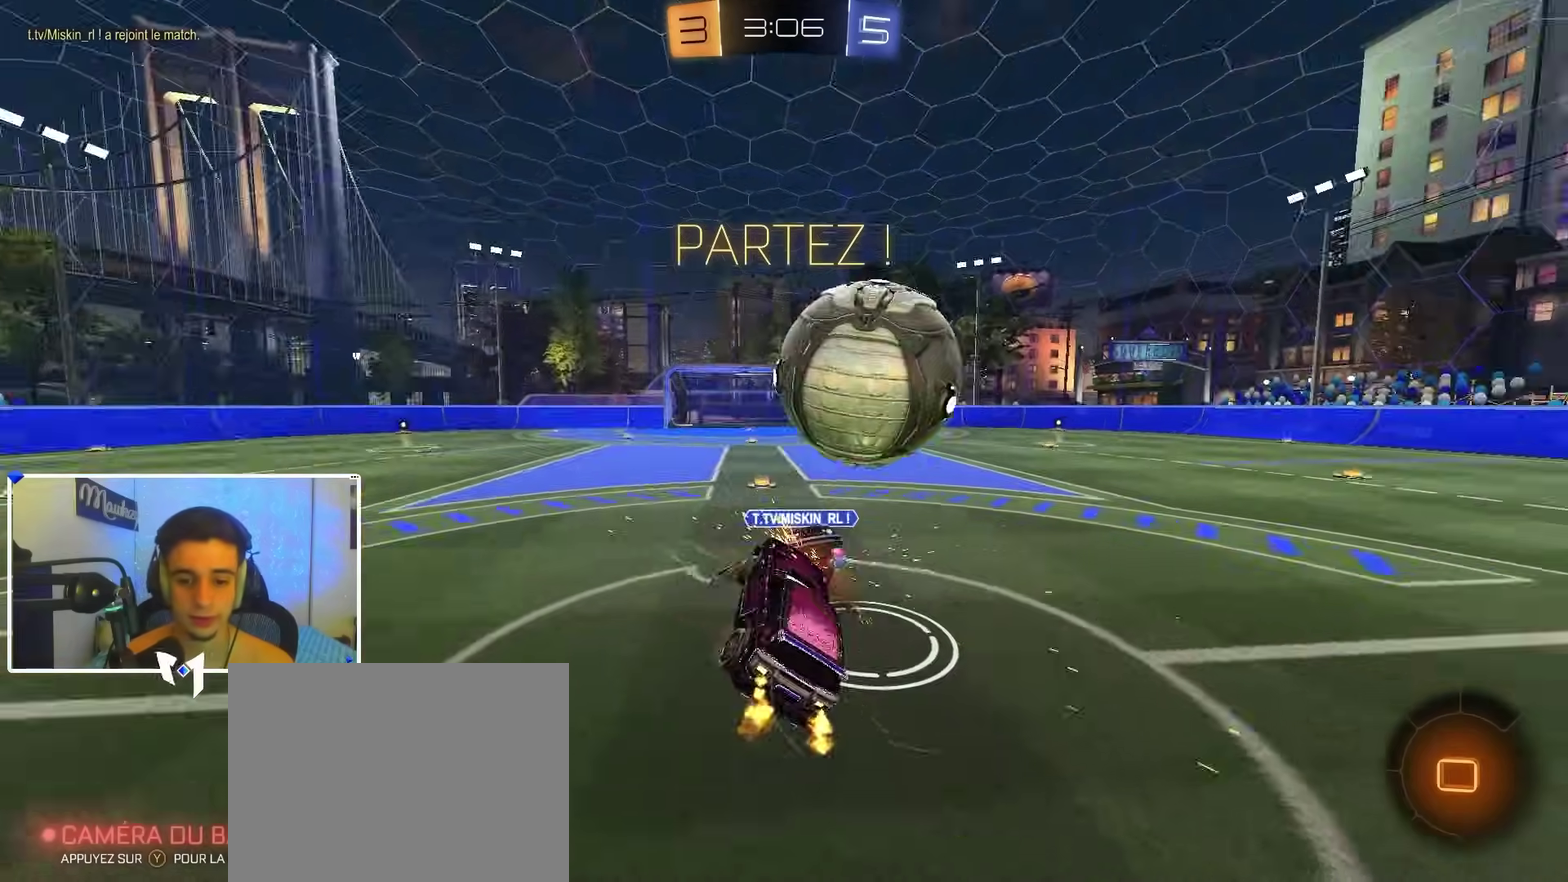
{"dt_ms": 400, "buttons": ["L1", "R2"], "left_stick": "down-left", "right_stick": "center"}
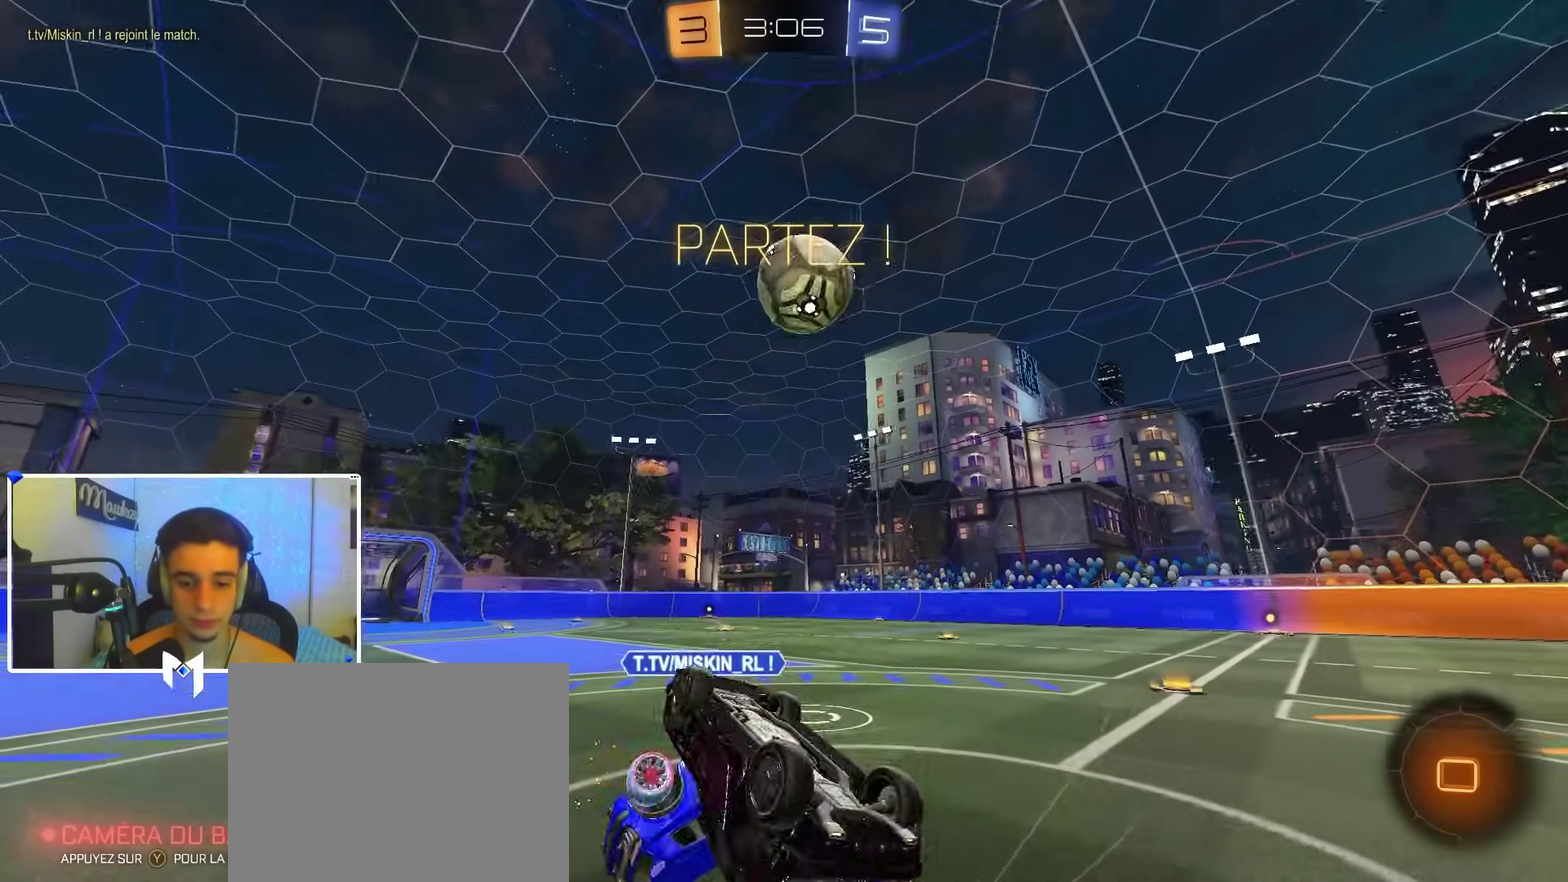
{"dt_ms": 500, "buttons": ["R2"], "left_stick": "left", "right_stick": "center"}
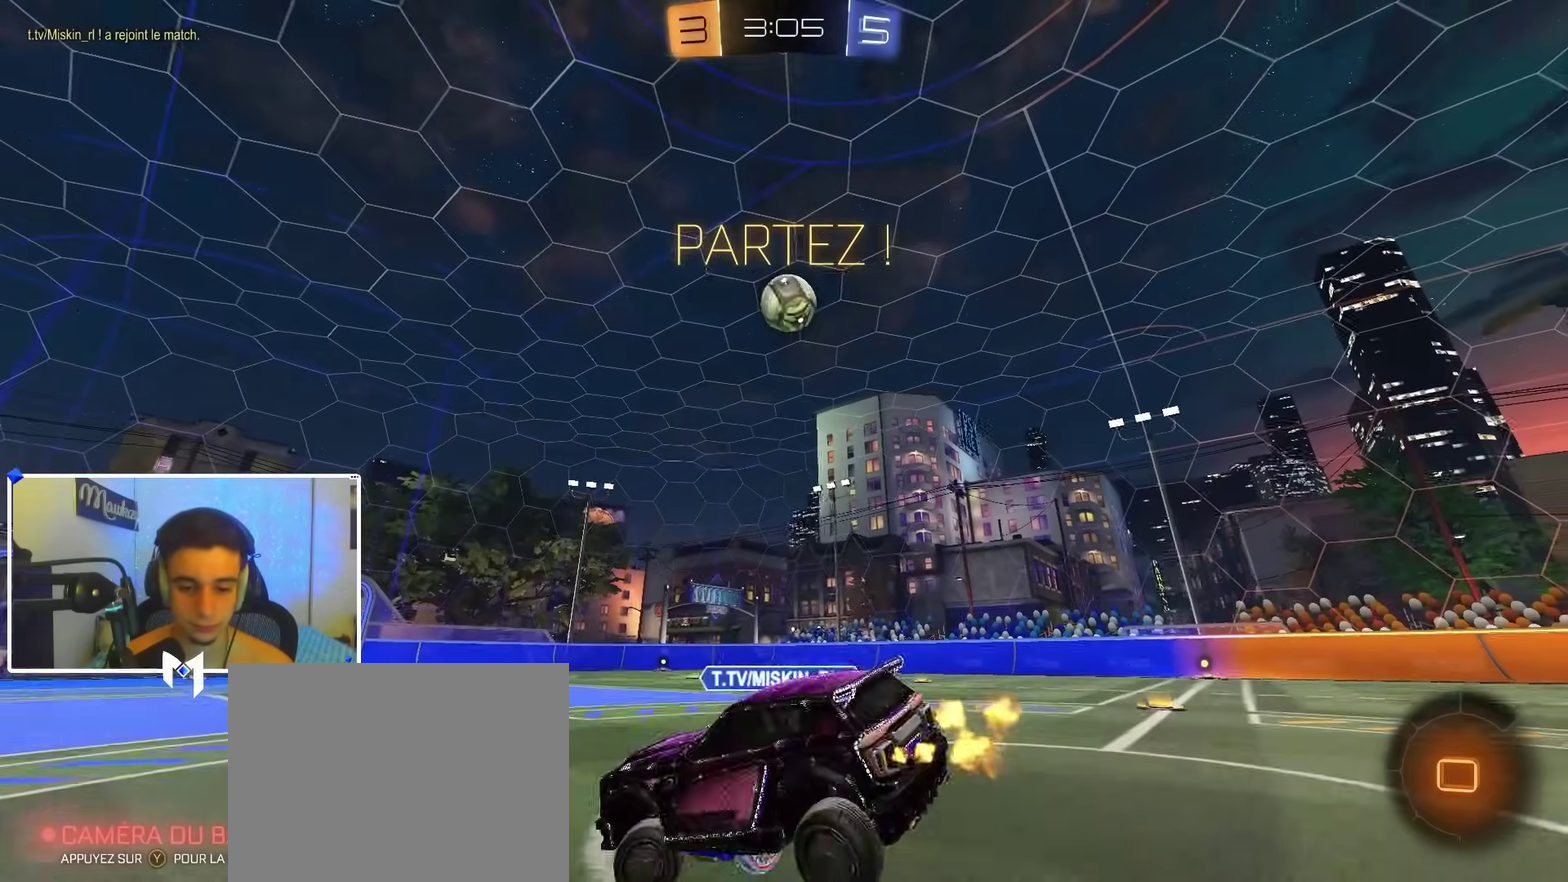
{"dt_ms": 500, "buttons": ["R2"], "left_stick": "center", "right_stick": "center"}
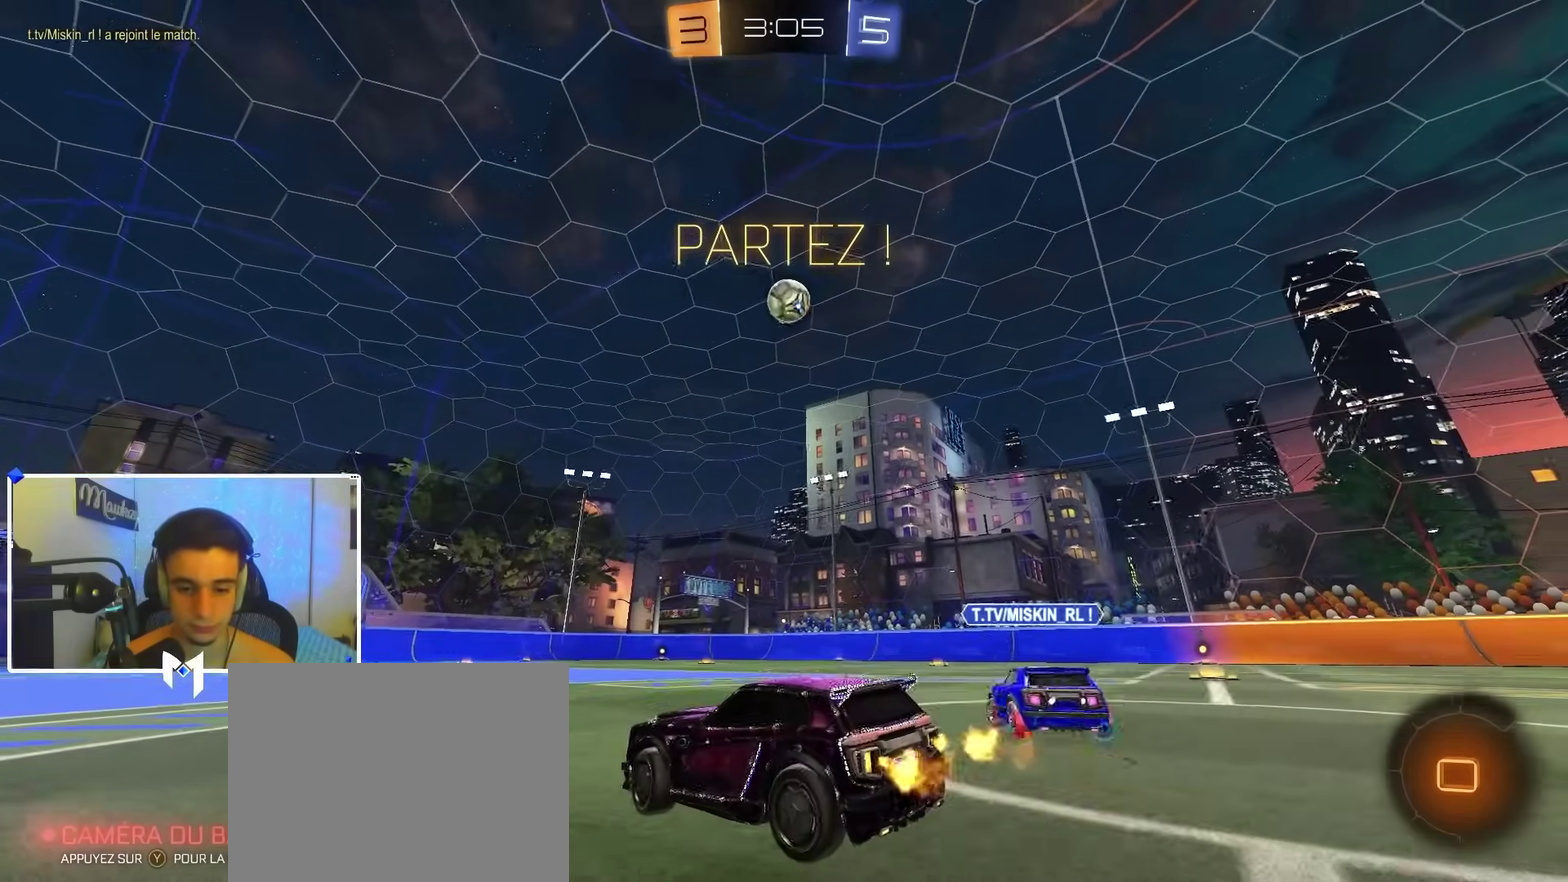
{"dt_ms": 400, "buttons": ["R2"], "left_stick": "center", "right_stick": "center", "events": [[183, "left_stick", "right"], [317, "left_stick", "center"]]}